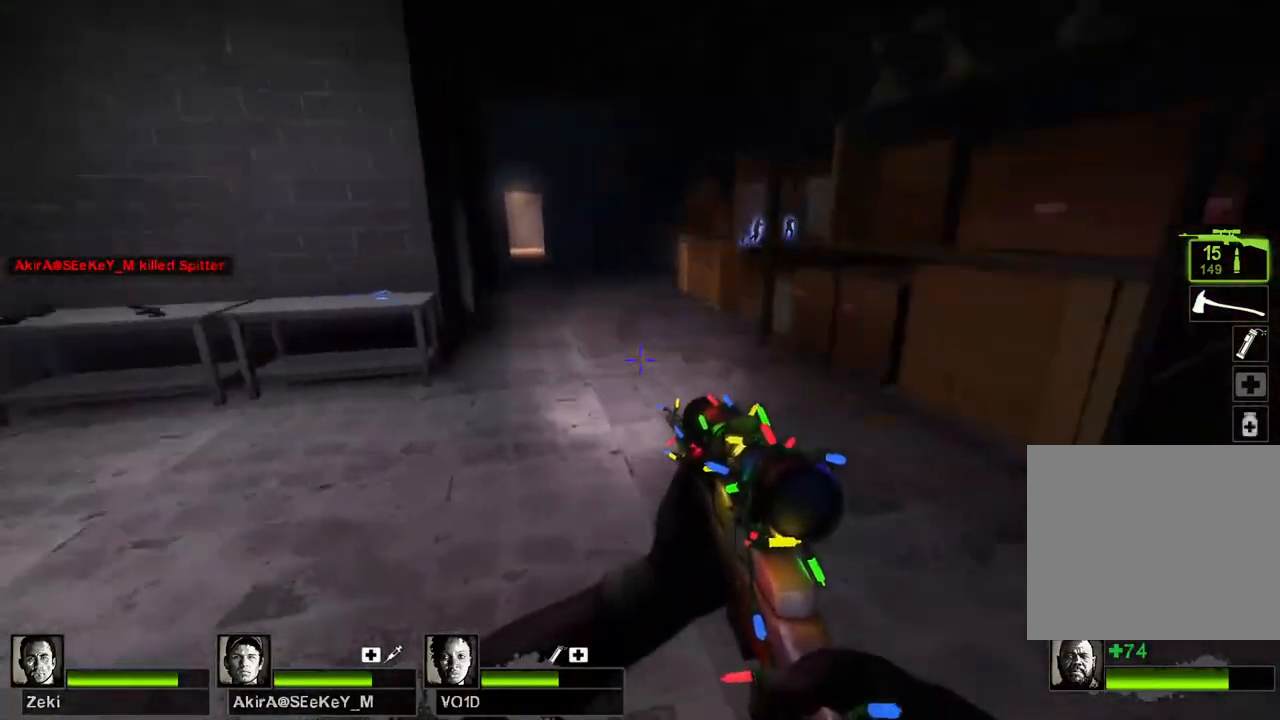
Gameplay with keyboard; each line is a JSON object with the keys held at the frame after it. "events" lists presses ("down") and releases ("up") of "a", "ctrl", "d", "e", "q", "s", "shift", "space" and "w" between this image and that frame as [ms after this image, input, new state], when the widget could be followed in between. No other keys are recorded. Mouse input is not recorded.
{"keys": ["d"], "events": [[17, "space", "down"], [117, "space", "up"], [233, "d", "down"], [283, "a", "up"]]}
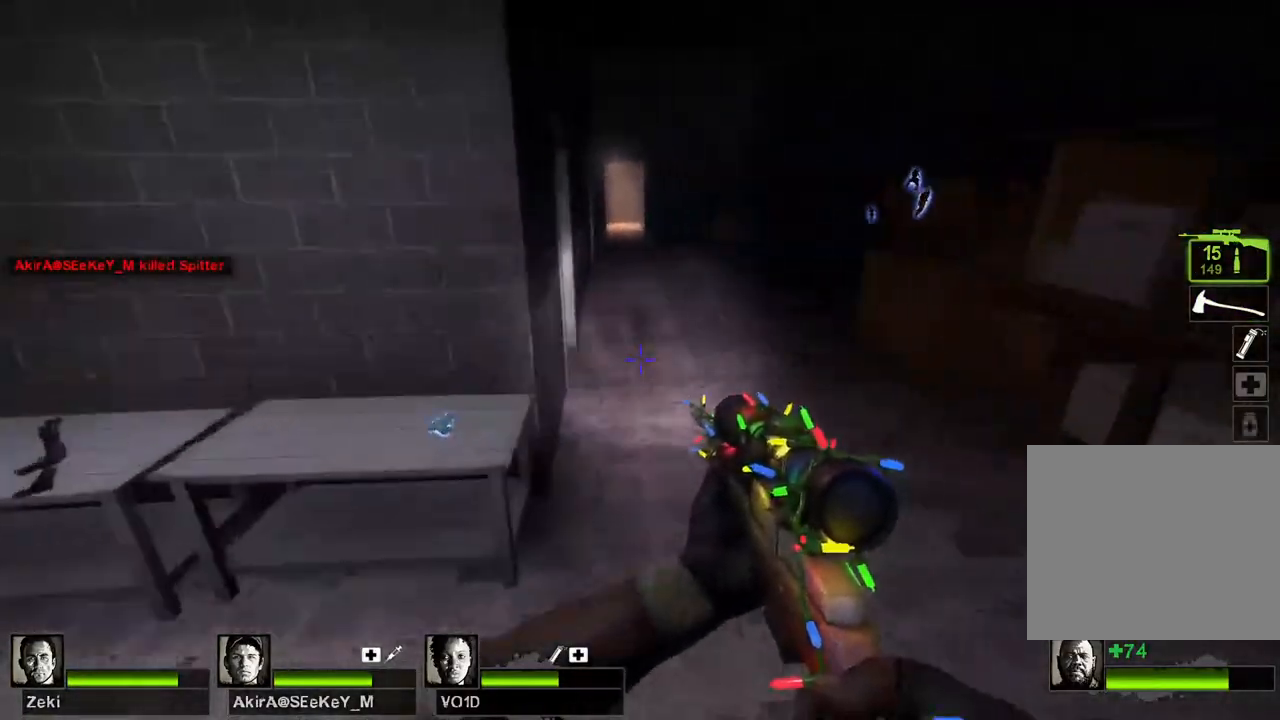
{"keys": ["a"], "events": [[133, "space", "down"], [267, "space", "up"], [300, "a", "down"], [367, "d", "up"]]}
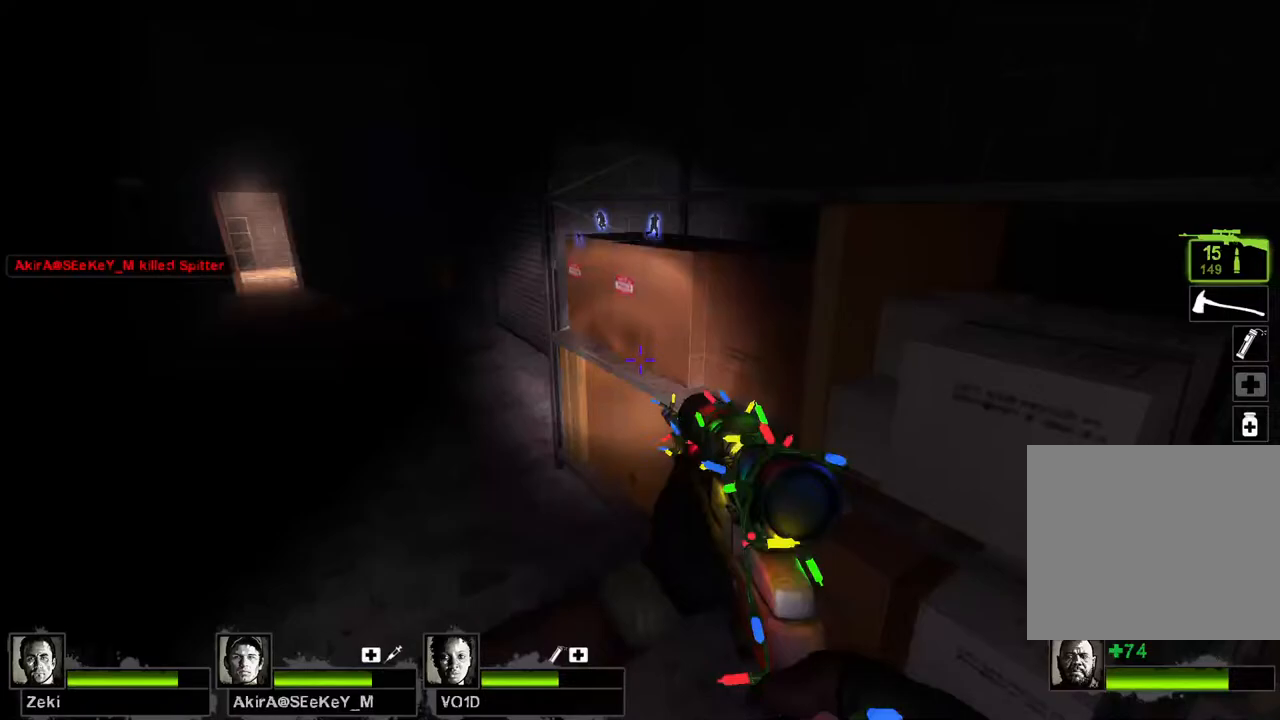
{"keys": ["a", "d"], "events": [[283, "space", "down"], [367, "space", "up"], [500, "d", "down"]]}
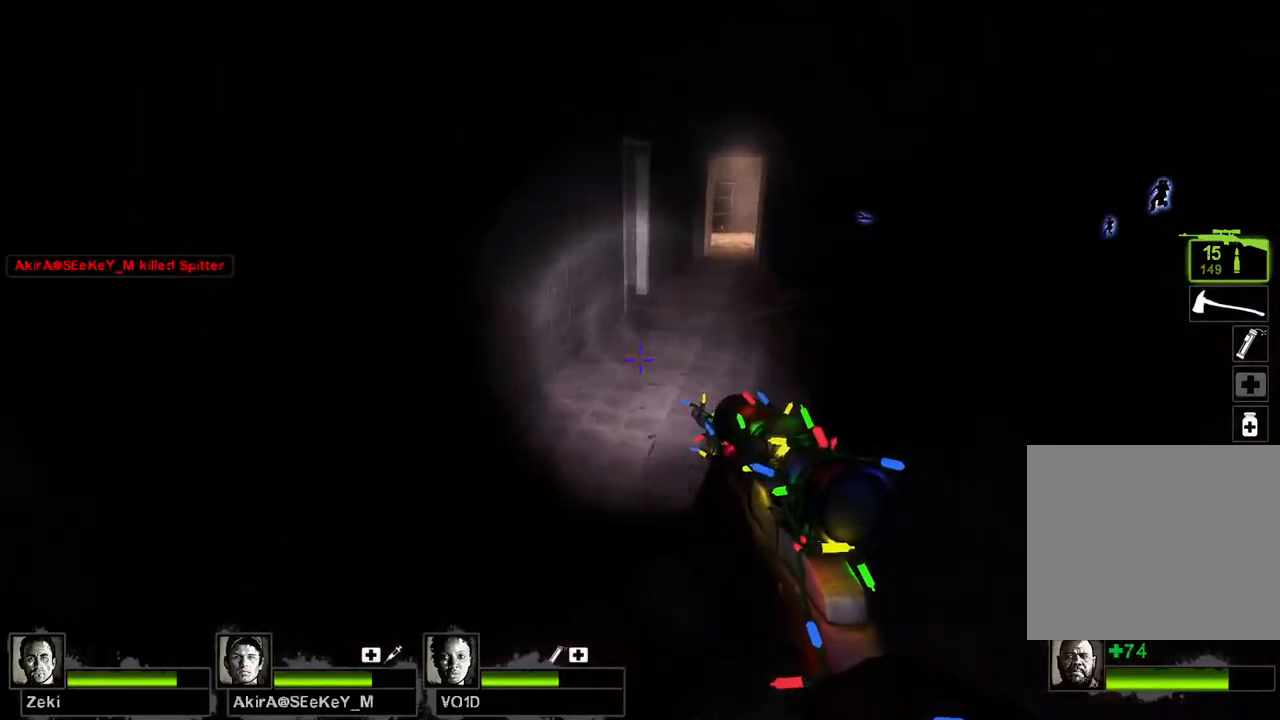
{"keys": ["a", "space"], "events": [[67, "a", "up"], [417, "a", "down"], [417, "space", "down"], [467, "d", "up"]]}
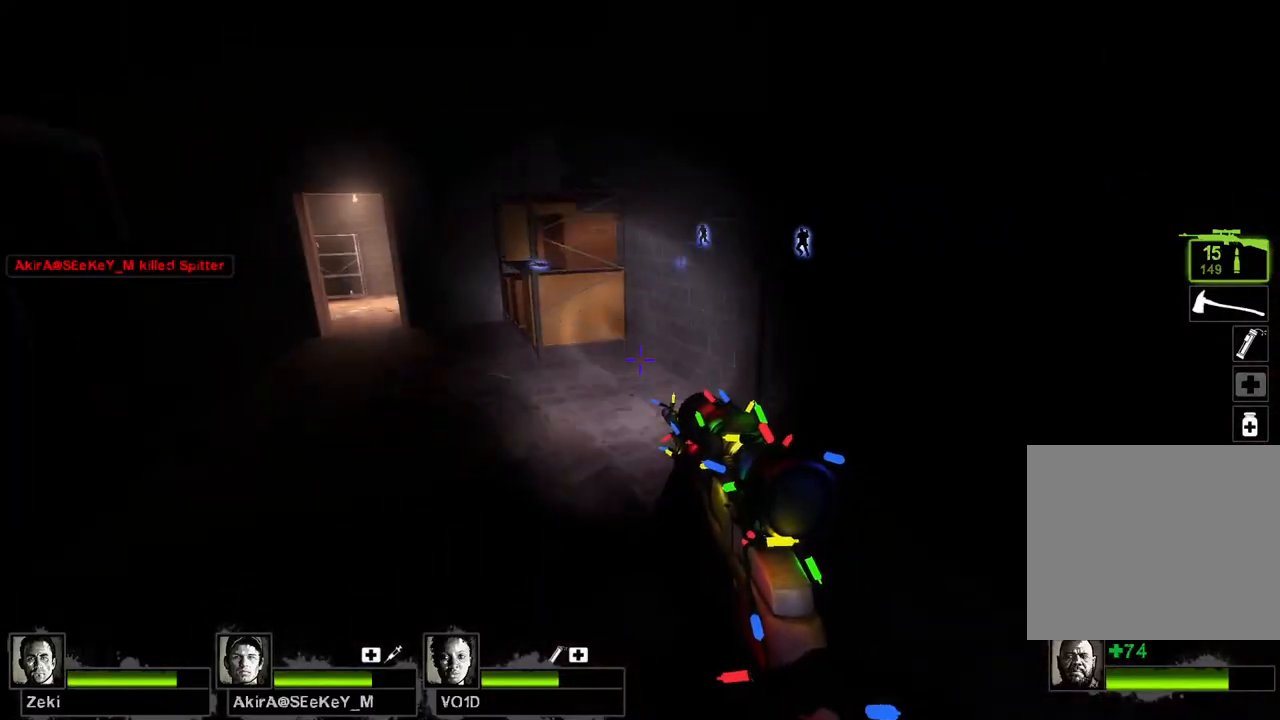
{"keys": ["a"], "events": [[17, "space", "up"]]}
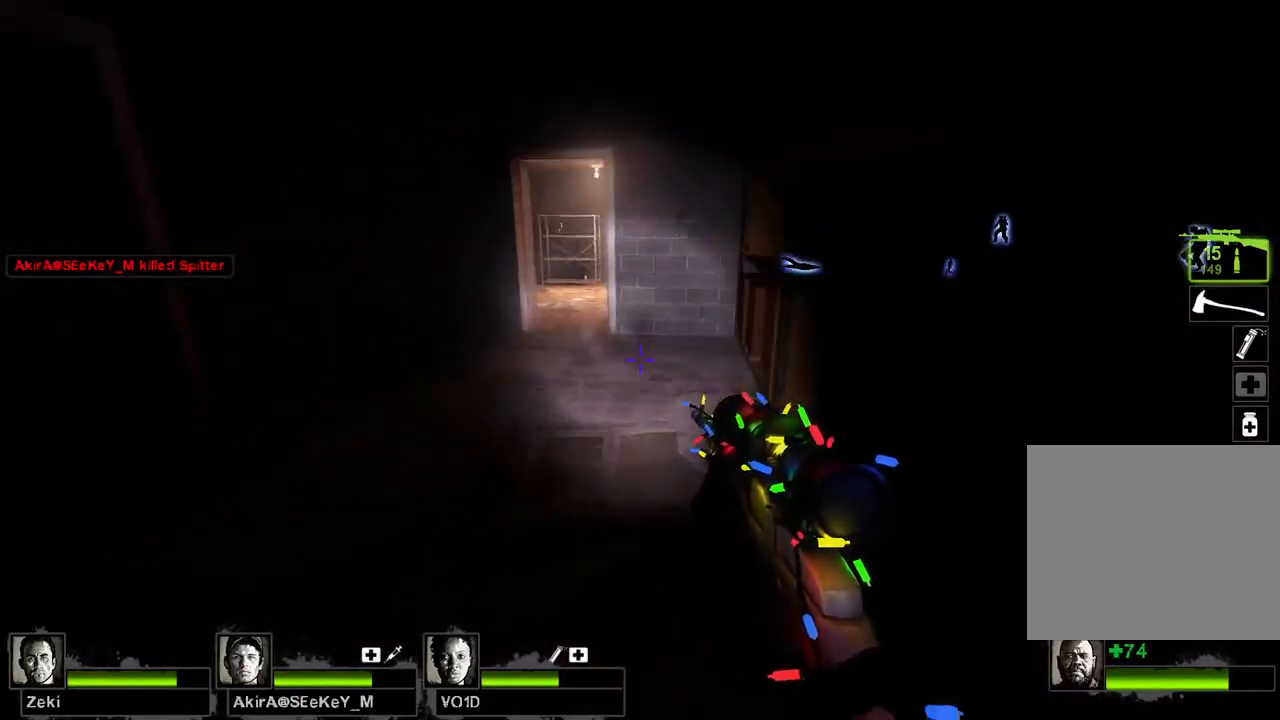
{"keys": ["d", "w"], "events": [[33, "space", "down"], [117, "space", "up"], [200, "d", "down"], [267, "a", "up"], [500, "w", "down"]]}
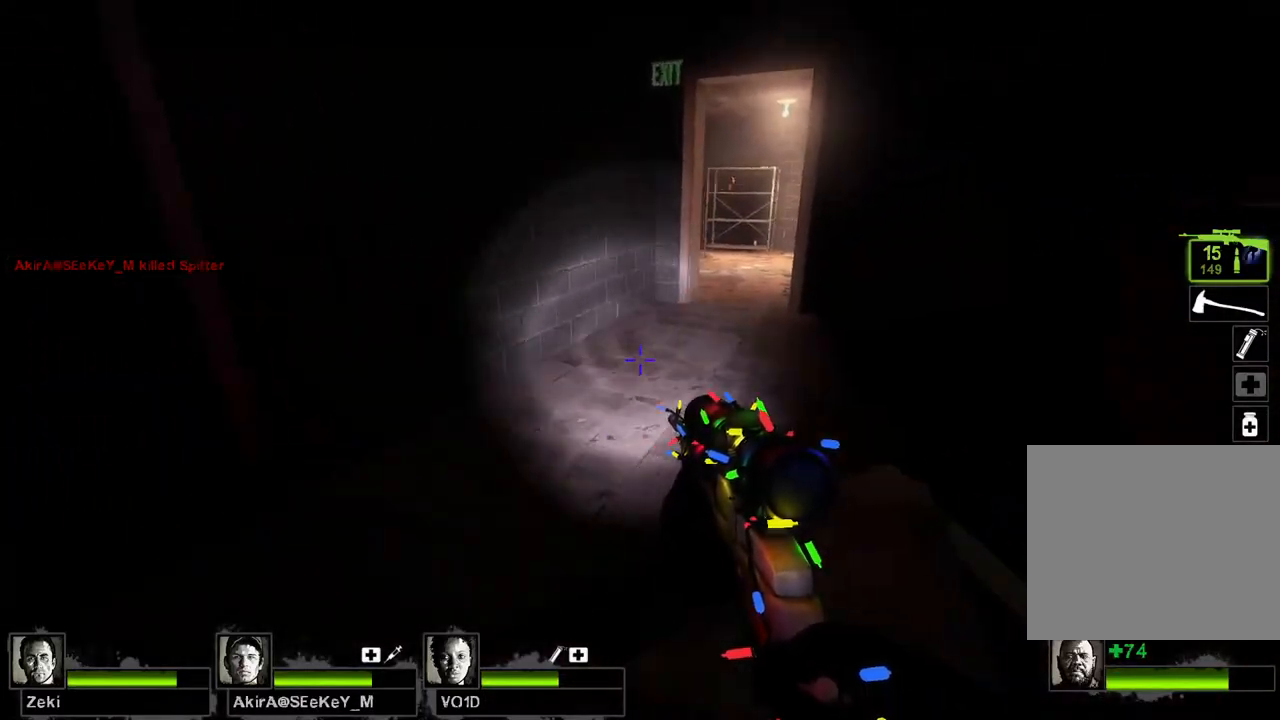
{"keys": ["w"], "events": [[67, "d", "up"], [167, "a", "down"], [300, "a", "up"]]}
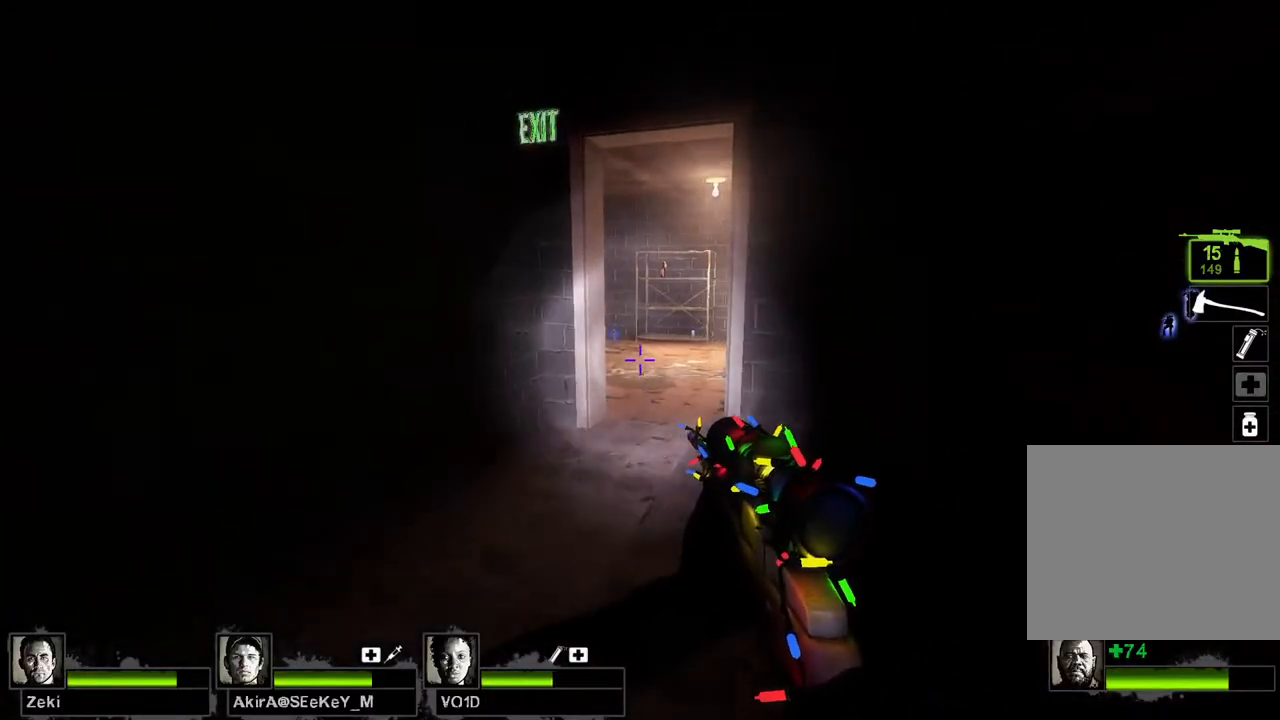
{"keys": ["d", "space"], "events": [[500, "d", "down"], [500, "space", "down"], [500, "w", "up"]]}
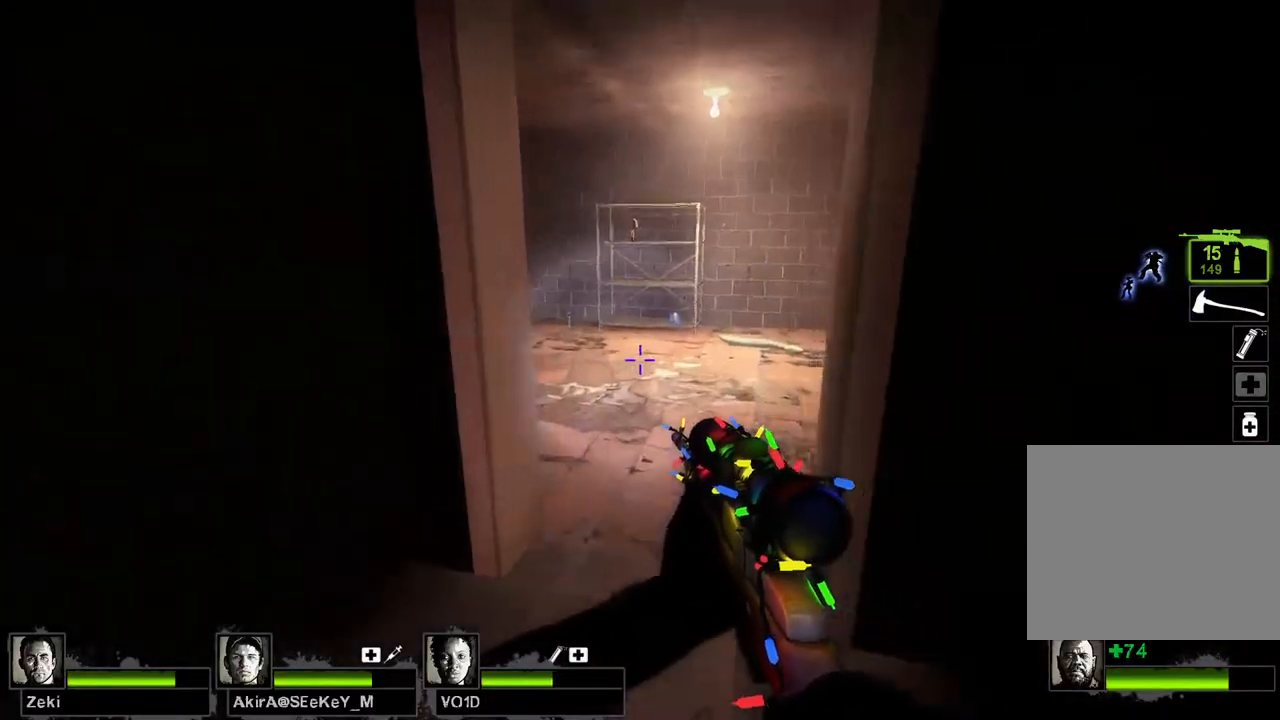
{"keys": ["a"], "events": [[133, "a", "down"], [133, "space", "up"], [183, "d", "up"]]}
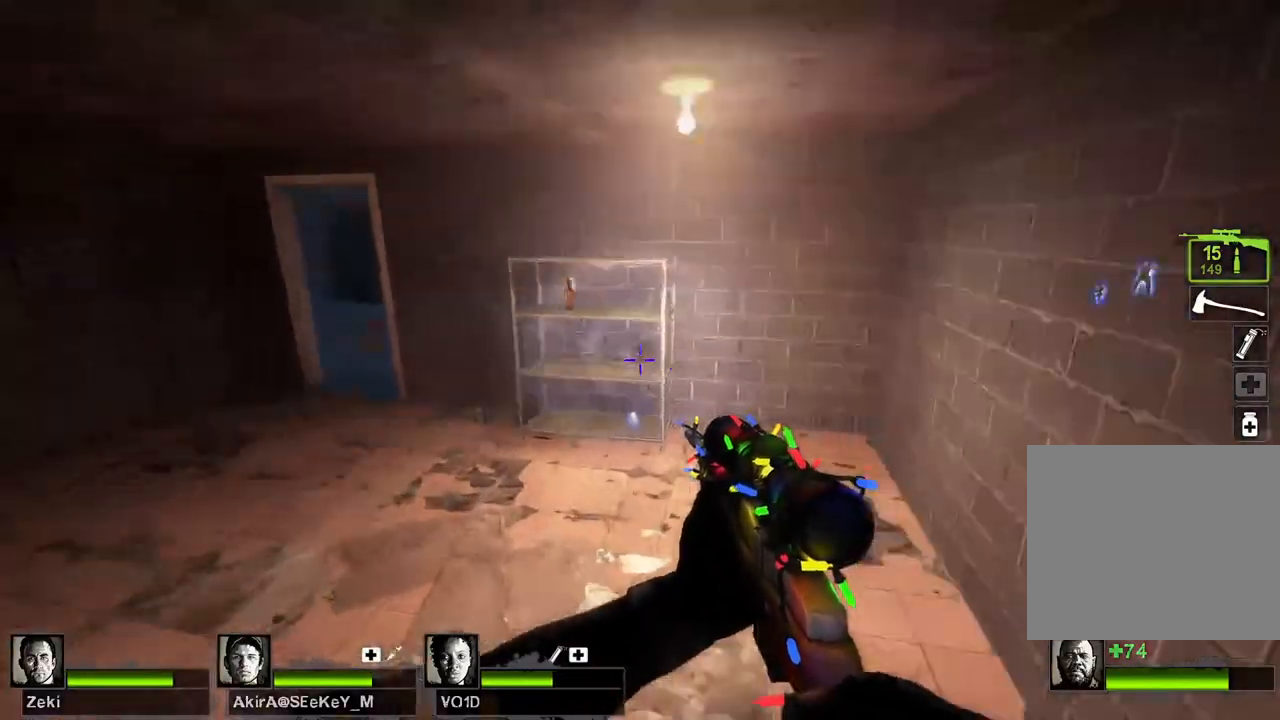
{"keys": ["a", "d"]}
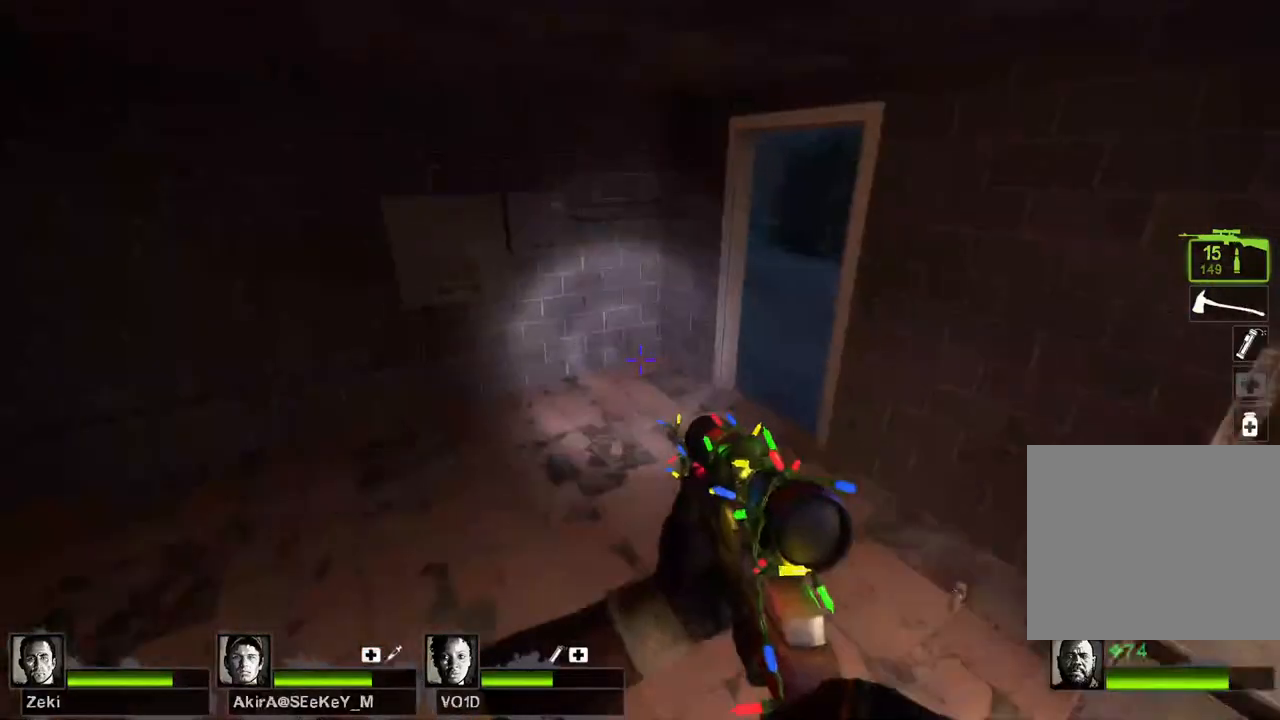
{"keys": ["d"], "events": [[33, "a", "up"], [267, "space", "down"], [350, "space", "up"]]}
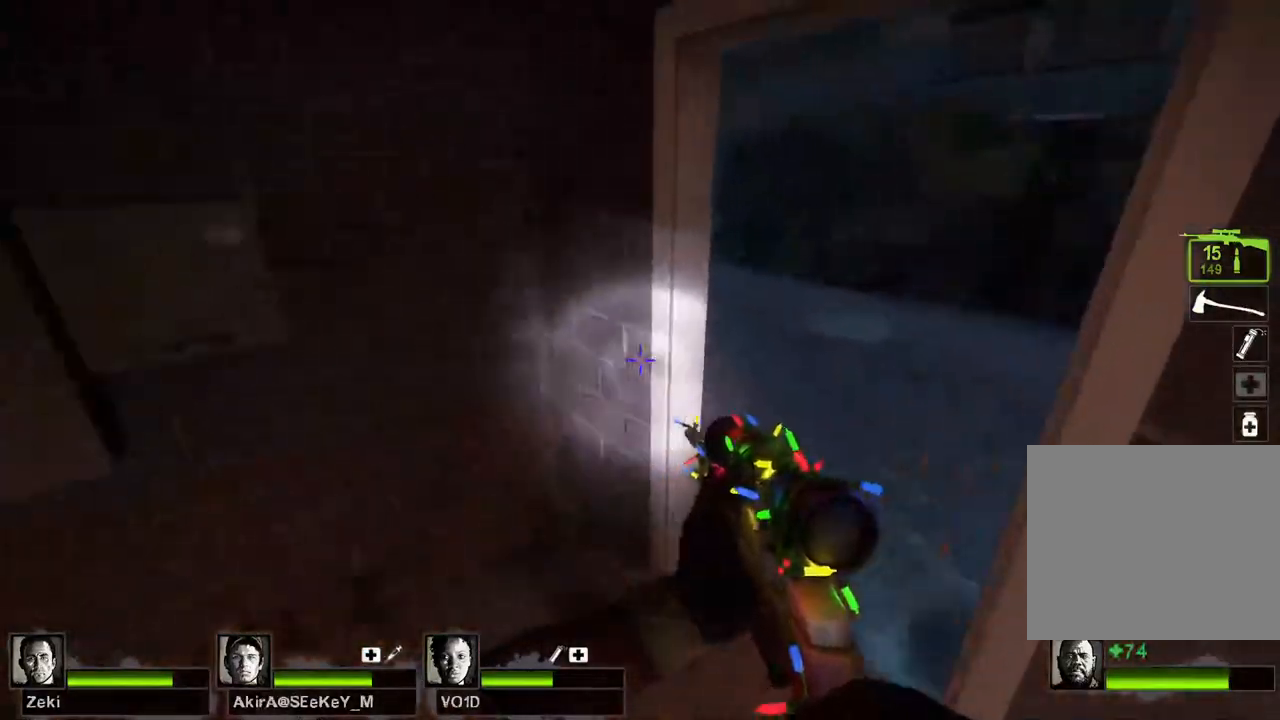
{"keys": ["d"], "events": [[417, "space", "down"], [483, "space", "up"]]}
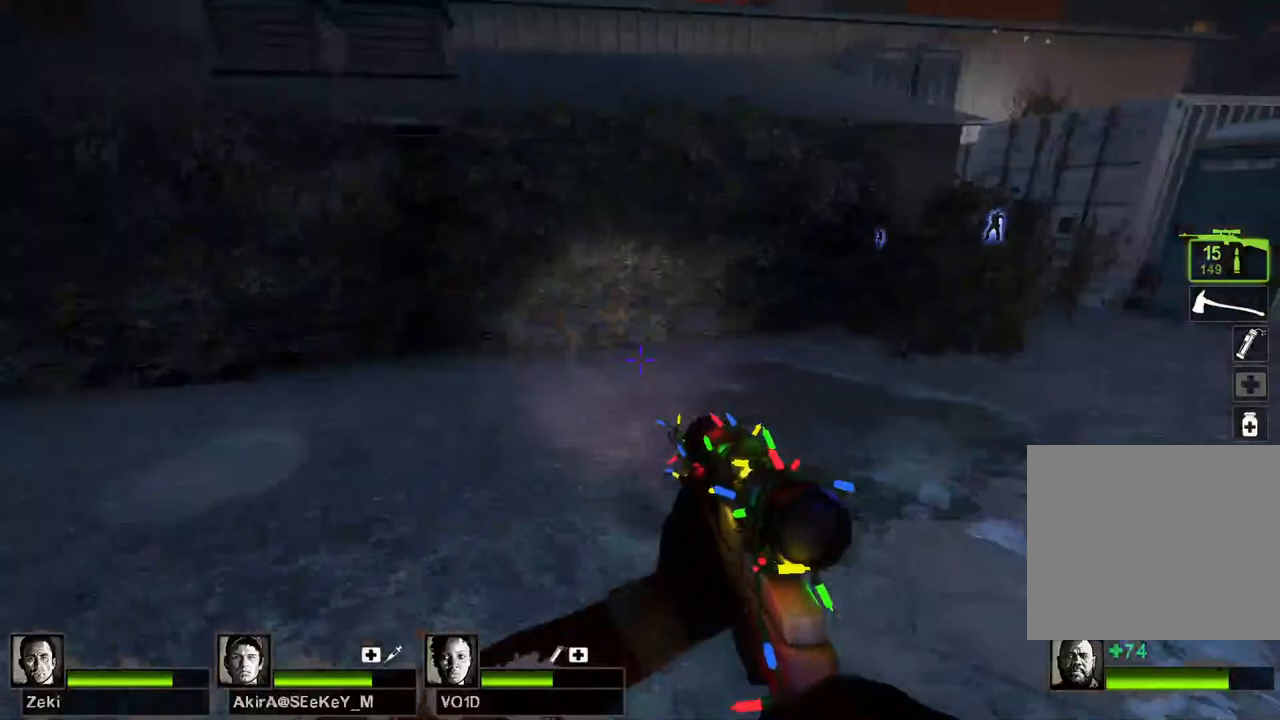
{"keys": ["d"], "events": []}
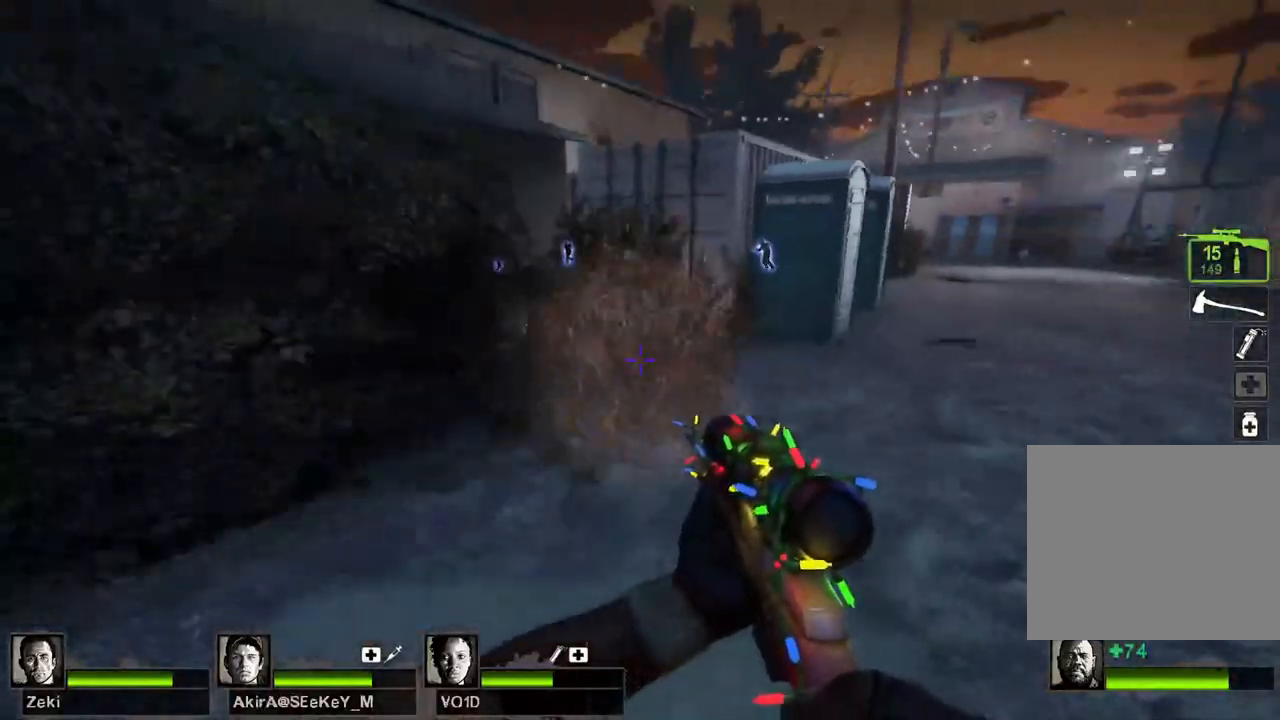
{"keys": ["d"], "events": [[67, "space", "down"], [150, "space", "up"]]}
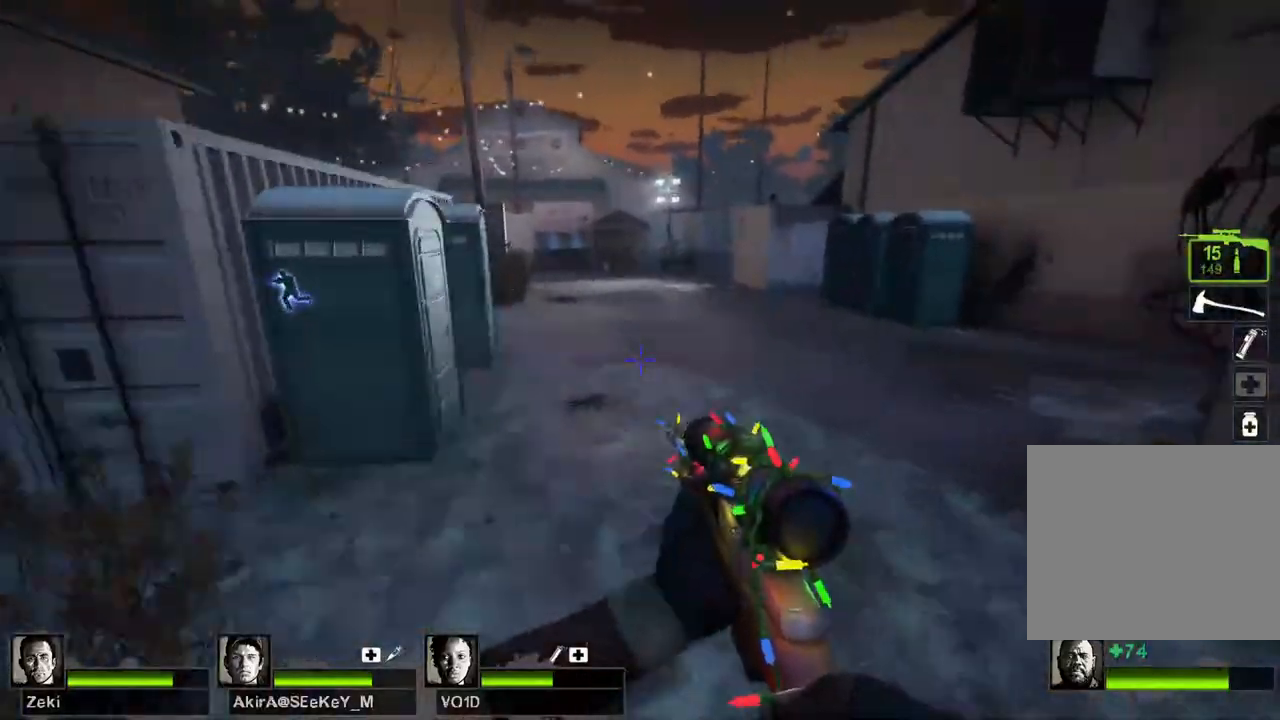
{"keys": ["a"], "events": [[200, "a", "down"], [200, "space", "down"], [250, "d", "up"], [283, "space", "up"]]}
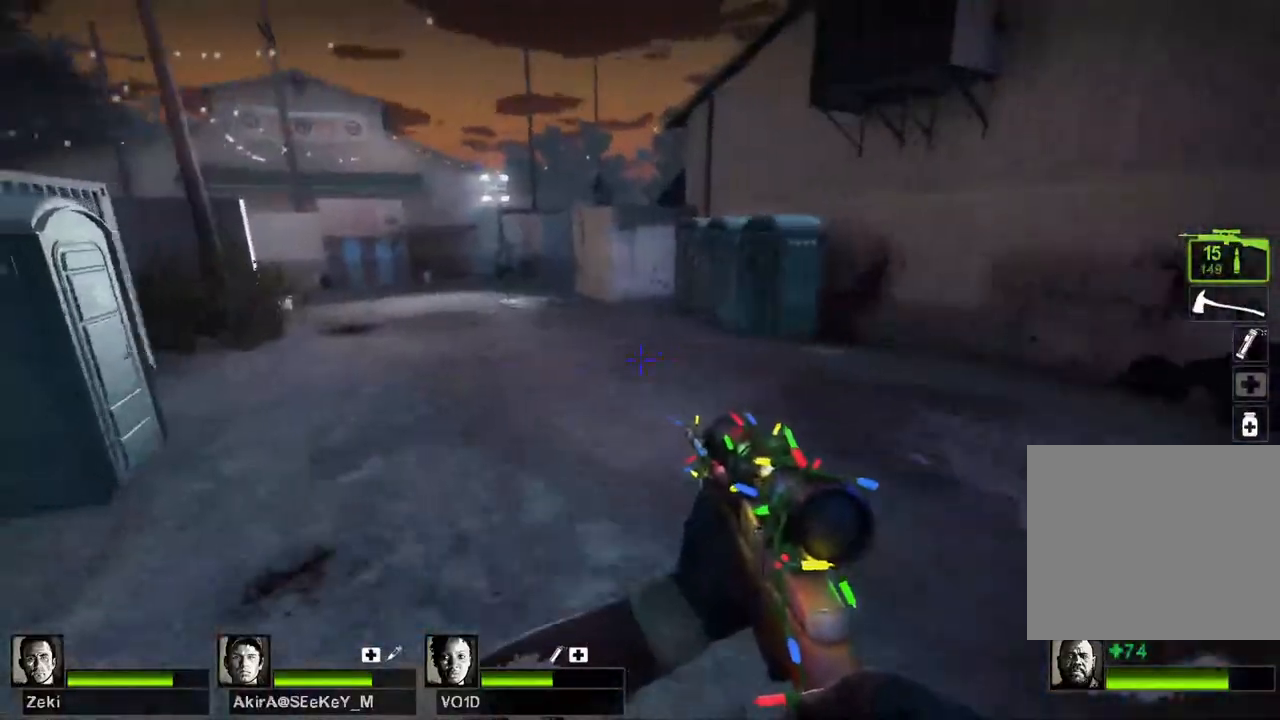
{"keys": ["a"], "events": [[317, "space", "down"], [417, "space", "up"]]}
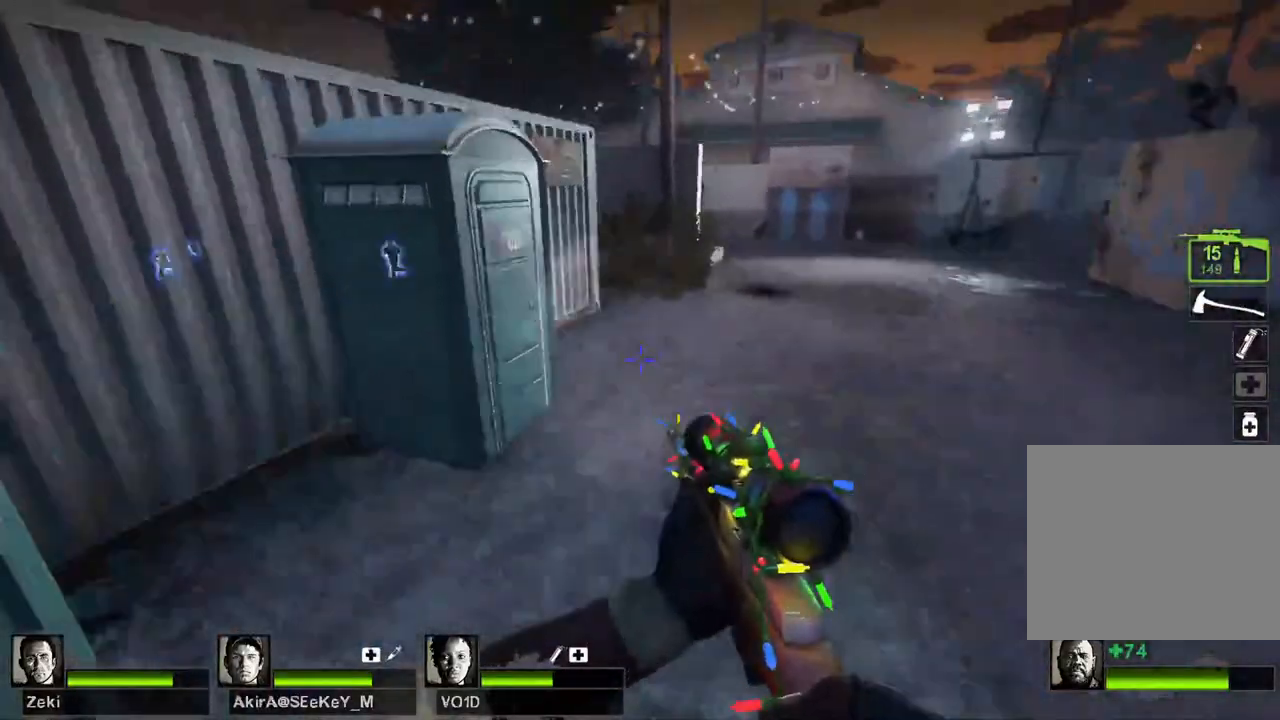
{"keys": ["d", "space"], "events": [[17, "d", "down"], [83, "a", "up"], [467, "space", "down"]]}
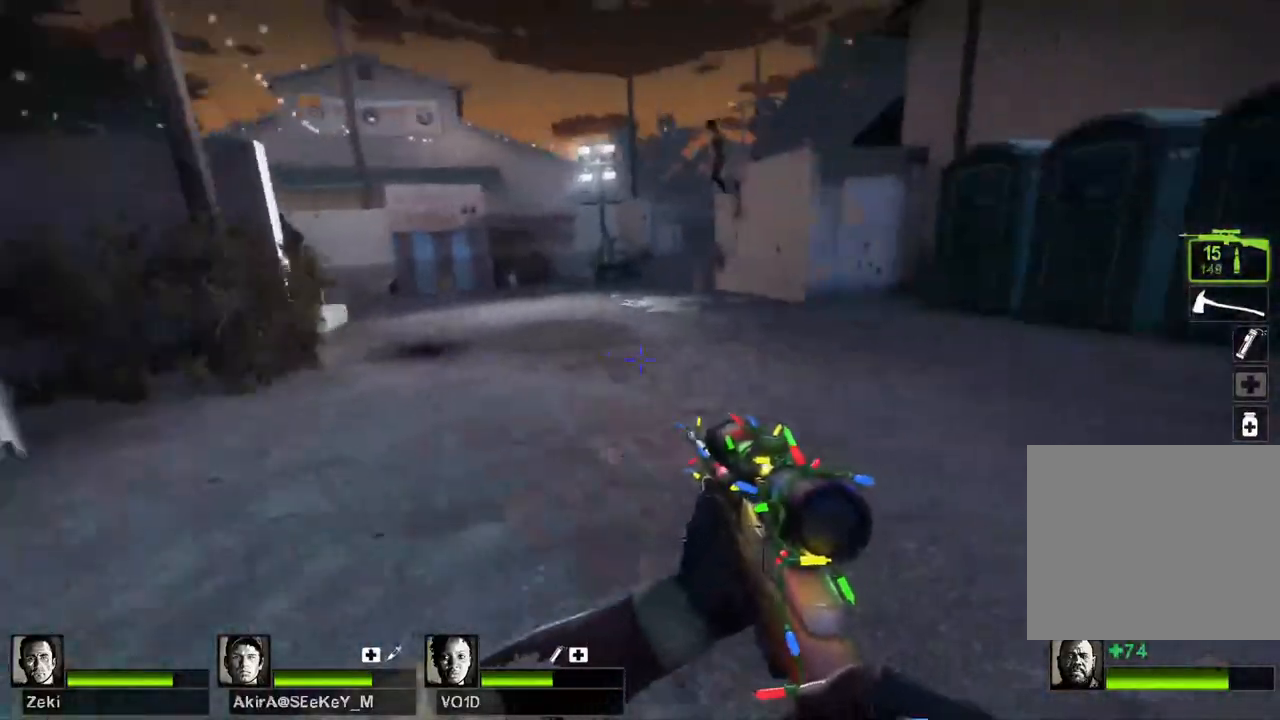
{"keys": ["a"], "events": [[67, "space", "up"], [150, "a", "down"], [217, "d", "up"]]}
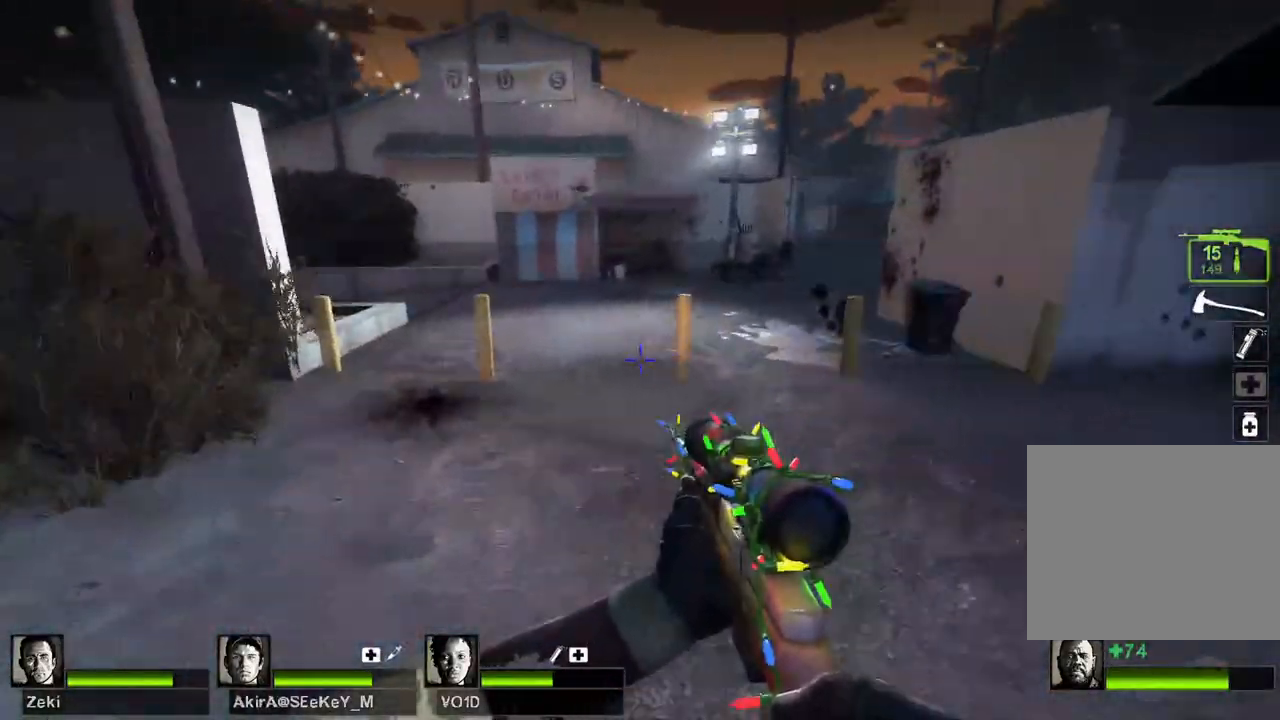
{"keys": ["d"], "events": [[100, "space", "down"], [183, "space", "up"], [350, "d", "down"], [467, "a", "up"]]}
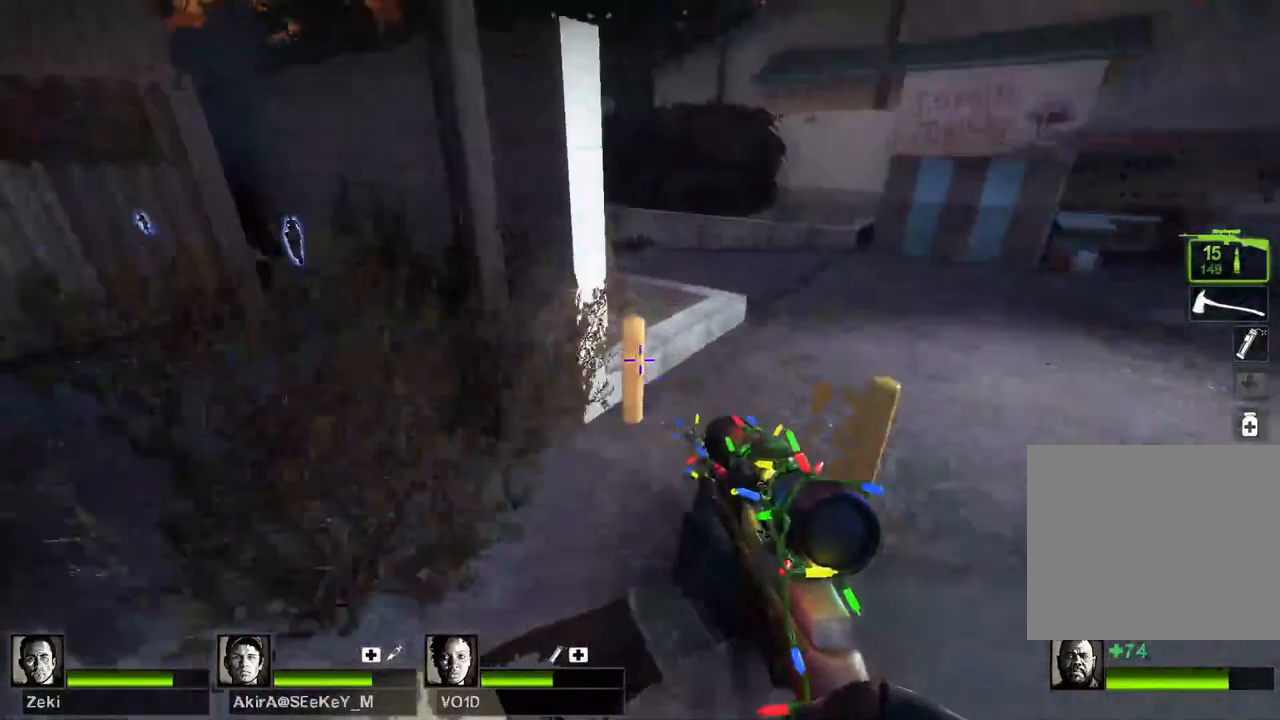
{"keys": ["a", "d"], "events": [[250, "space", "down"], [300, "space", "up"], [500, "a", "down"]]}